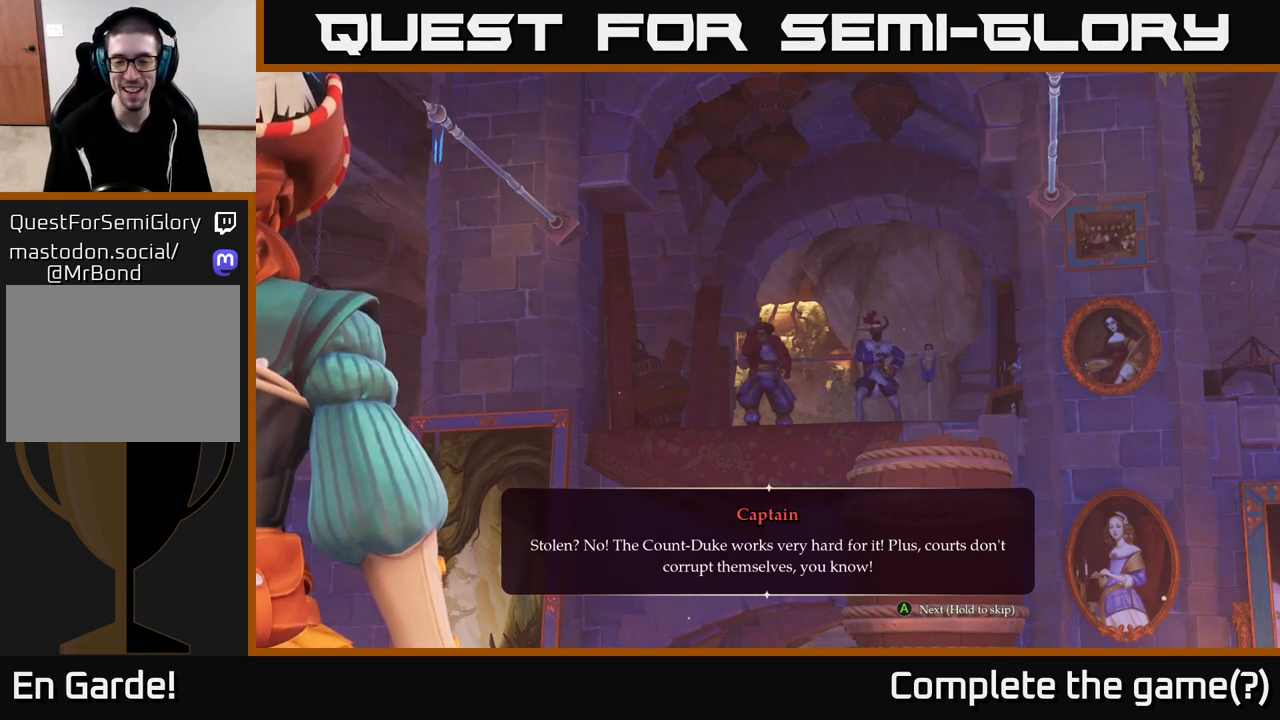
Gameplay with a controller (Xbox layout); each line is a JSON object with the inputs held at the frame after it. "events" lists button and stick changes between this image and that frame as [ms after this image, input, new state], when the widget could be followed in between.
{"buttons": [], "left_stick": "center", "right_stick": "center", "events": [[233, "A", "down"], [300, "A", "up"]]}
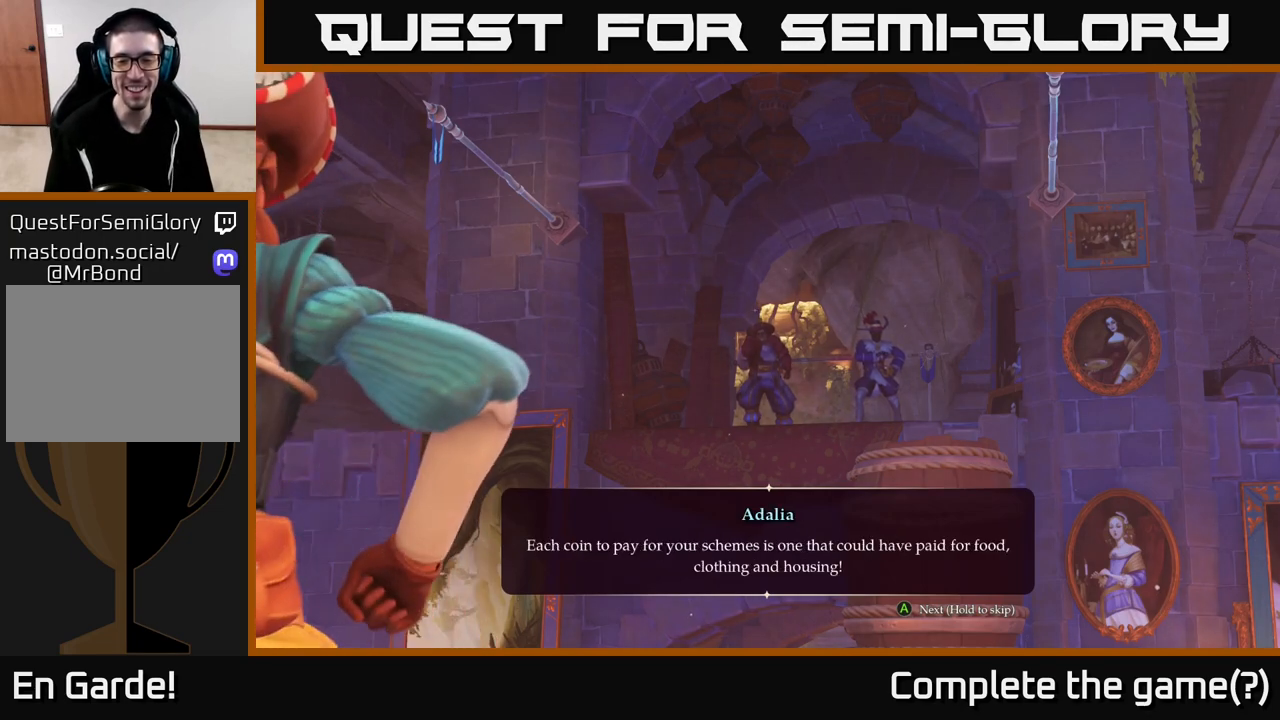
{"buttons": [], "left_stick": "center", "right_stick": "center", "events": []}
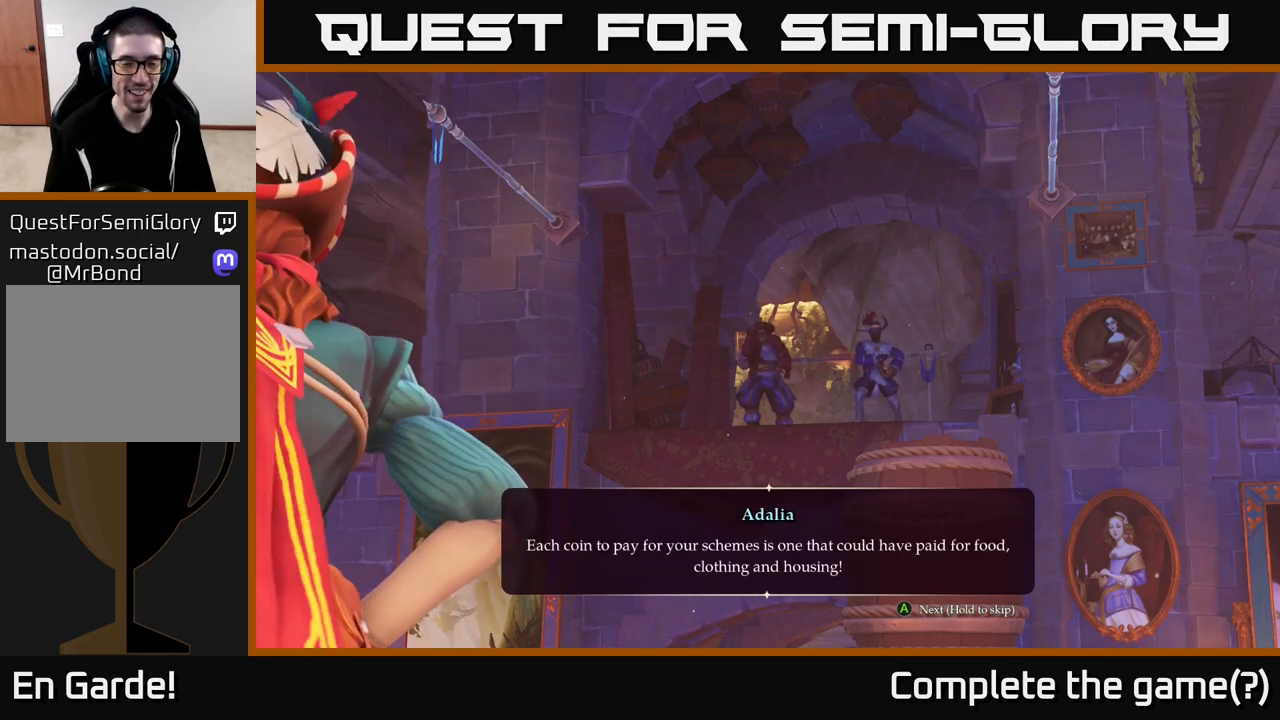
{"buttons": [], "left_stick": "center", "right_stick": "center", "events": []}
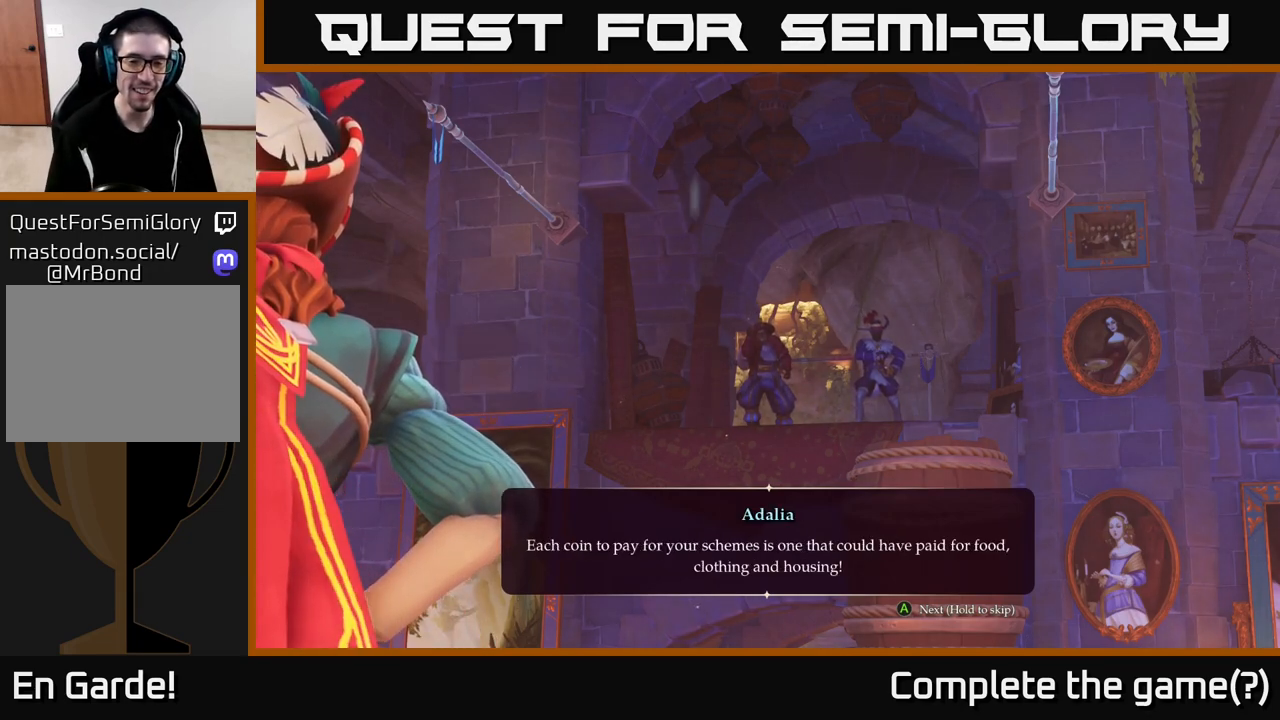
{"buttons": [], "left_stick": "center", "right_stick": "center", "events": []}